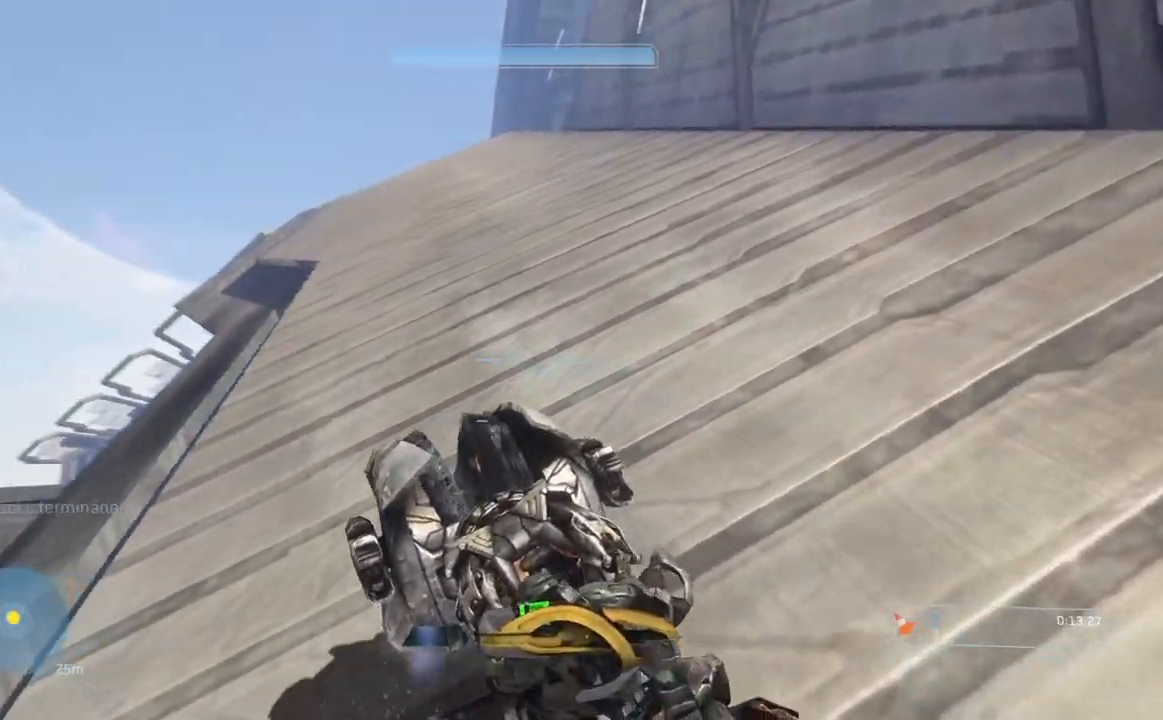
Gameplay with a controller (Xbox layout); each line is a JSON object with the inputs held at the frame after it. "events" lists button and stick changes between this image and that frame as [ms after this image, input, new state], when the widget could be followed in between.
{"buttons": ["L2"], "left_stick": "up", "right_stick": "center", "events": [[100, "right_stick", "center"], [367, "right_stick", "right"], [500, "right_stick", "center"]]}
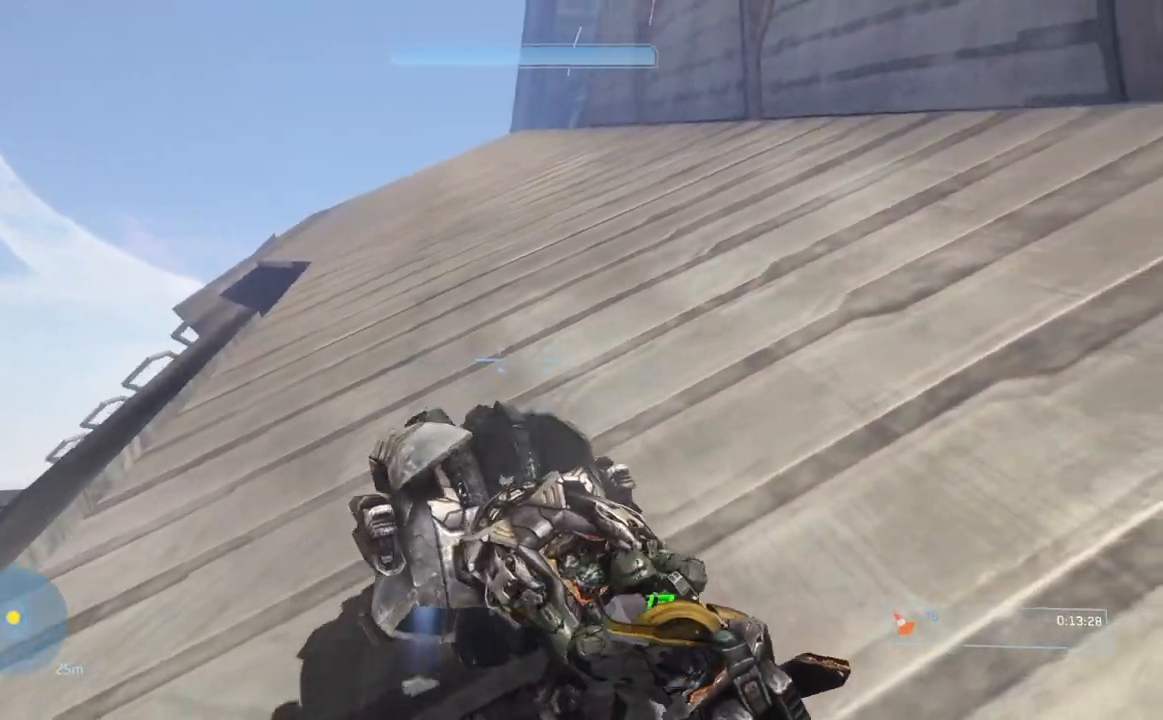
{"buttons": ["L2"], "left_stick": "up", "right_stick": "center", "events": [[217, "right_stick", "left"], [350, "right_stick", "center"]]}
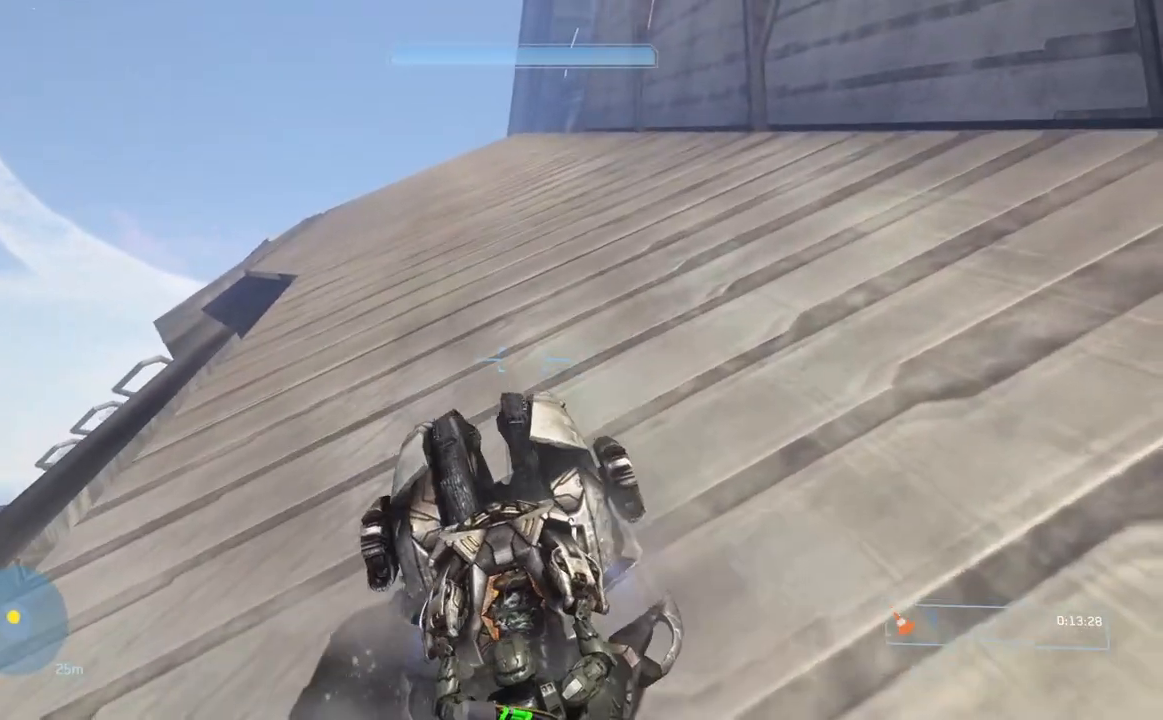
{"buttons": ["L2"], "left_stick": "up", "right_stick": "center", "events": [[200, "right_stick", "up-left"], [450, "right_stick", "center"]]}
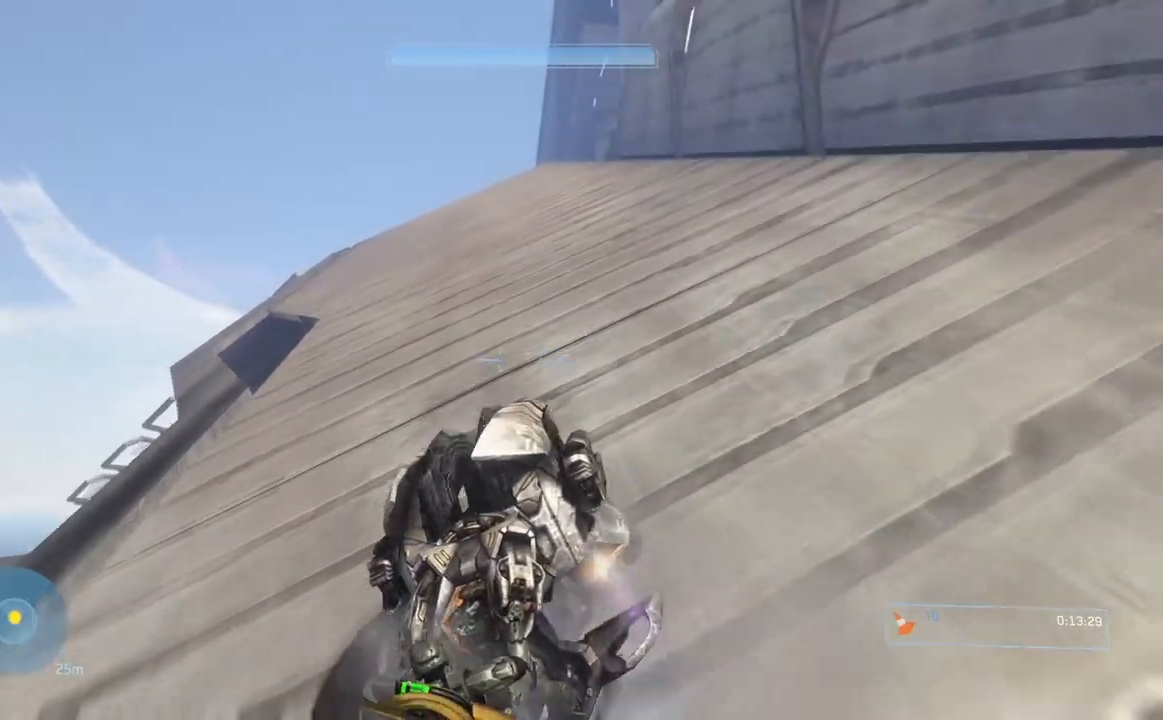
{"buttons": ["L2"], "left_stick": "up", "right_stick": "down", "events": [[184, "right_stick", "down"]]}